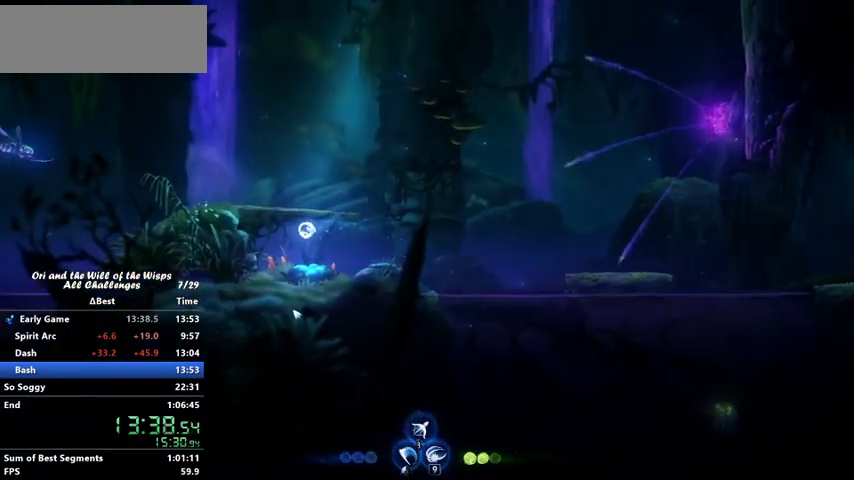
Gameplay with keyboard; each line is a JSON object with the keys held at the frame after it. "events" lists presses ("down") and releases ("up") of "ability1", "ability2", "ability3", "bash", "dash", "down", "feather", "grapple", "jump", "left", "right" and "up" between this image and that frame as [ms after this image, input, new state], when the widget could be followed in between. No other keys are recorded. Mouse input is not recorded. Key names are as the overlay labels them; some are game actions (e.g. jump) rather than physical keys.
{"keys": ["jump"], "events": [[167, "jump", "down"], [167, "right", "up"]]}
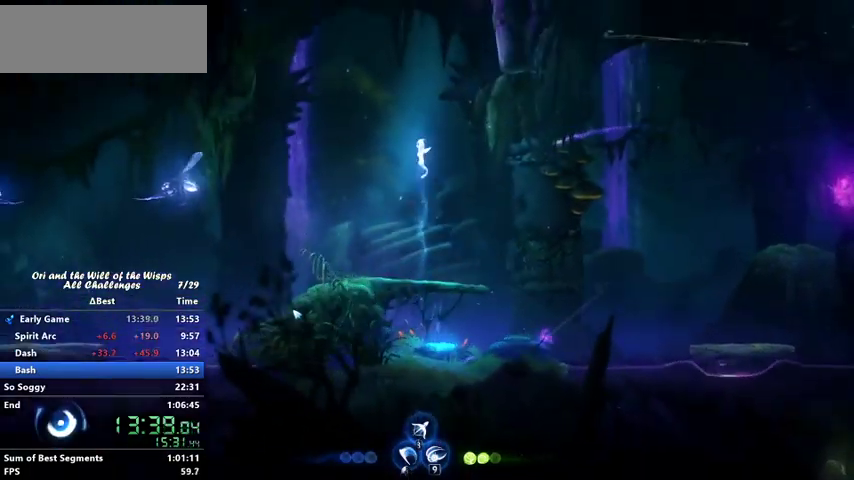
{"keys": ["ability1", "up"], "events": [[200, "right", "down"], [367, "up", "down"], [400, "jump", "up"], [433, "right", "up"], [467, "ability1", "down"]]}
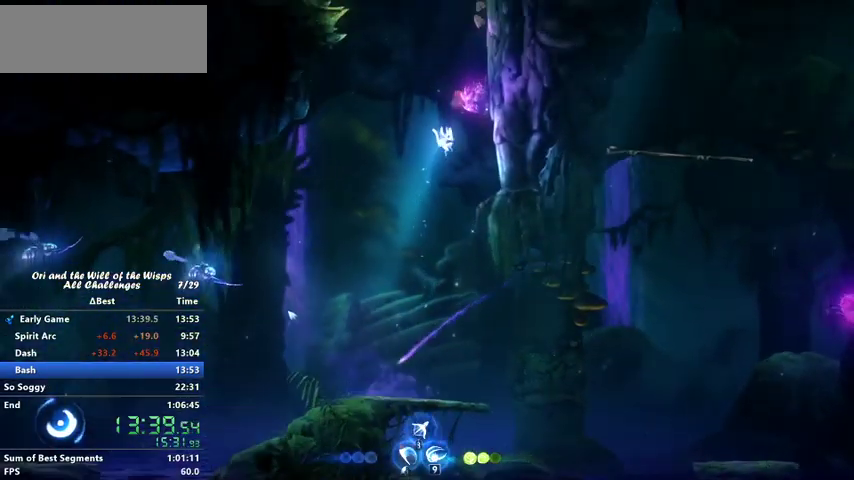
{"keys": ["jump", "right"], "events": [[67, "ability1", "up"], [133, "right", "down"], [133, "up", "up"], [267, "dash", "down"], [267, "jump", "down"], [367, "dash", "up"]]}
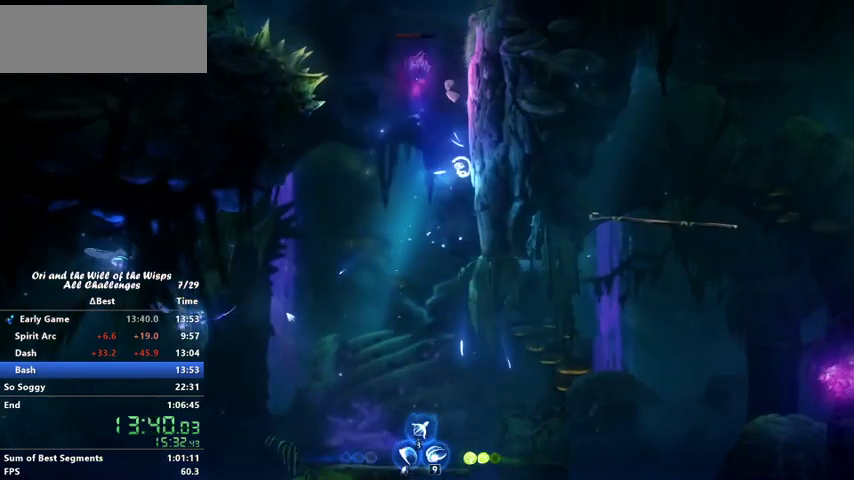
{"keys": ["jump", "right"], "events": [[100, "jump", "up"], [167, "jump", "down"], [467, "jump", "up"], [500, "jump", "down"]]}
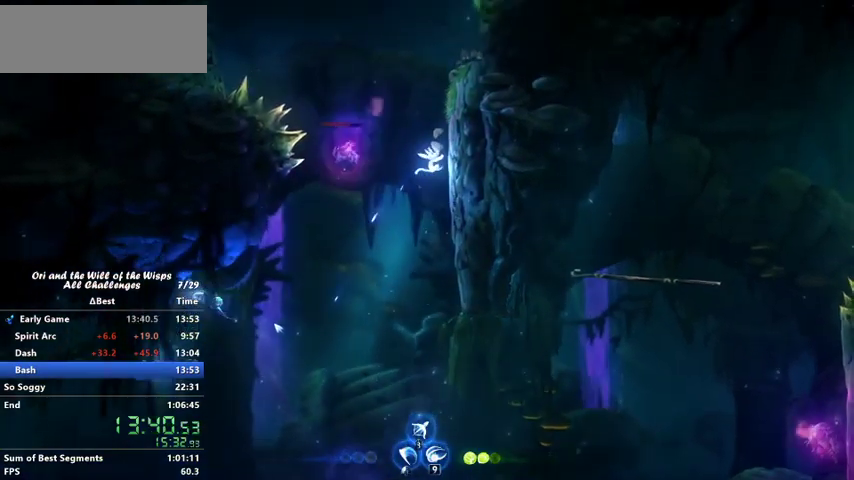
{"keys": ["jump", "left"], "events": [[400, "jump", "up"], [433, "jump", "down"], [433, "left", "down"], [433, "right", "up"]]}
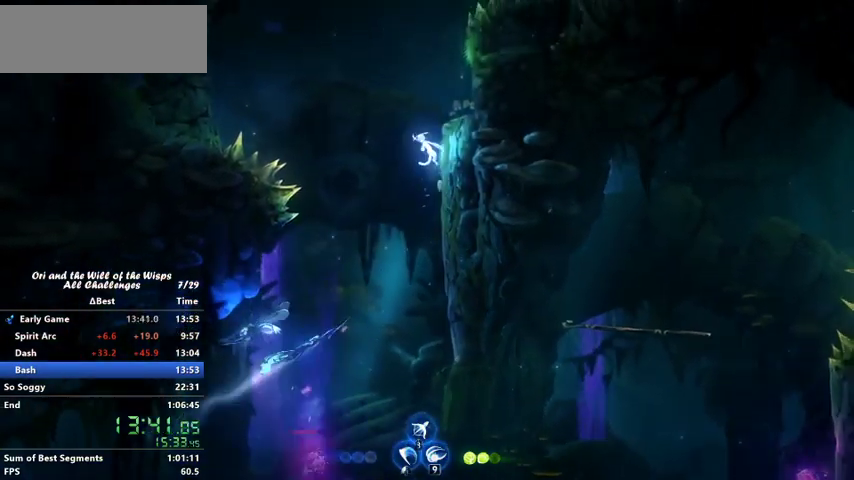
{"keys": ["ability1", "jump", "left"], "events": [[267, "dash", "down"], [267, "jump", "up"], [367, "jump", "down"], [400, "dash", "up"], [500, "ability1", "down"]]}
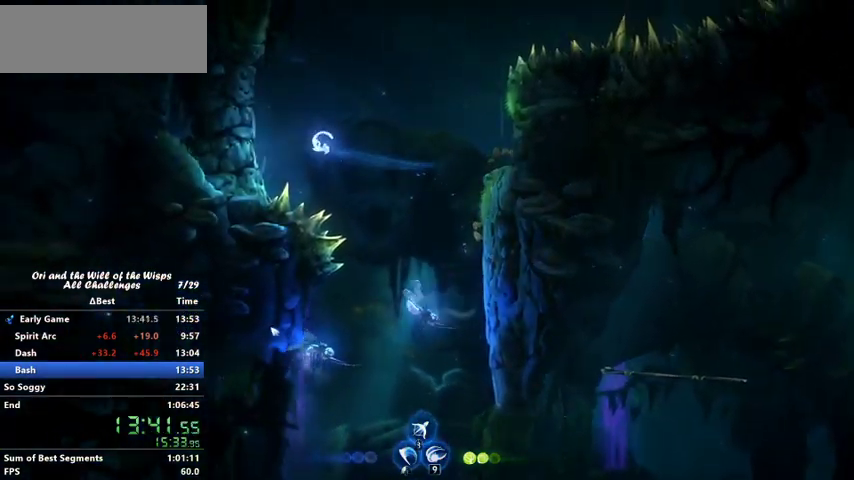
{"keys": ["ability1", "jump", "left"], "events": [[67, "jump", "up"], [100, "ability1", "up"], [167, "ability1", "down"], [167, "jump", "down"], [233, "ability1", "up"], [267, "jump", "up"], [333, "ability1", "down"], [367, "jump", "down"], [400, "ability1", "up"], [467, "ability1", "down"]]}
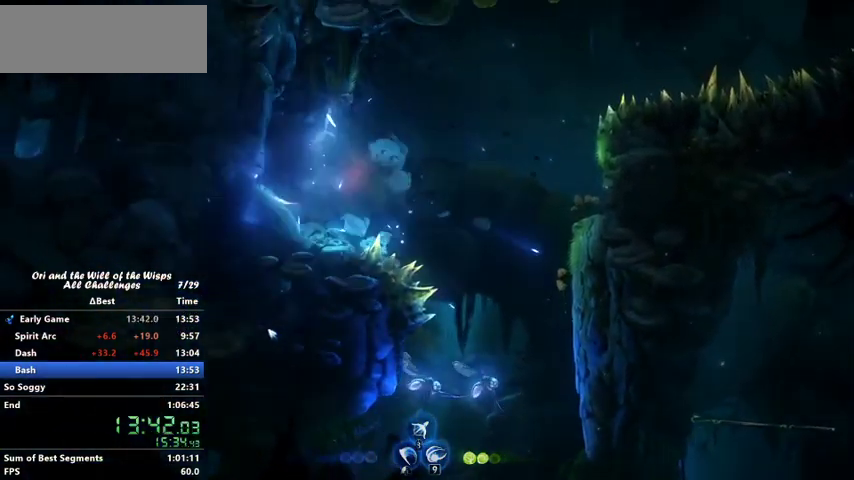
{"keys": ["left"], "events": [[67, "ability1", "up"], [67, "jump", "up"]]}
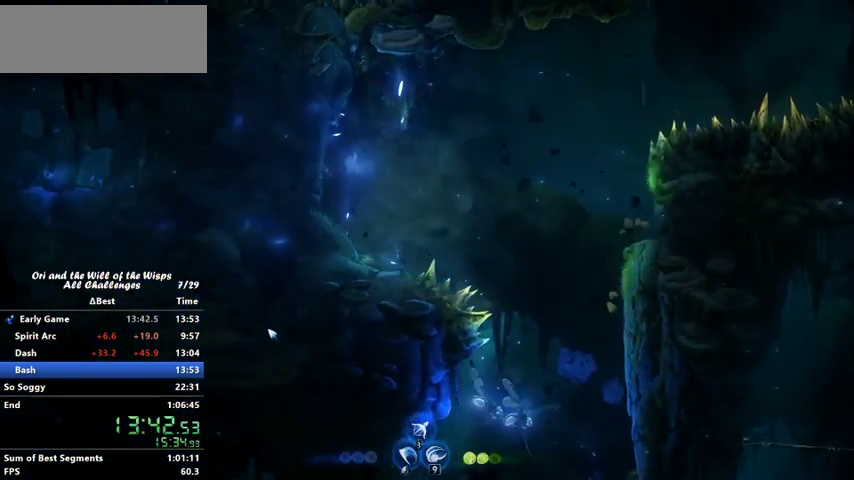
{"keys": ["left"], "events": [[133, "dash", "down"], [267, "dash", "up"], [367, "jump", "down"], [400, "jump", "up"]]}
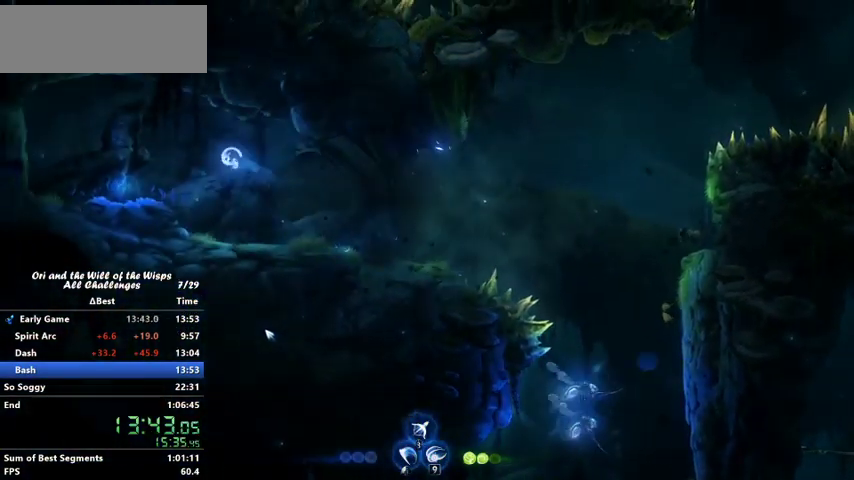
{"keys": [], "events": [[367, "left", "up"]]}
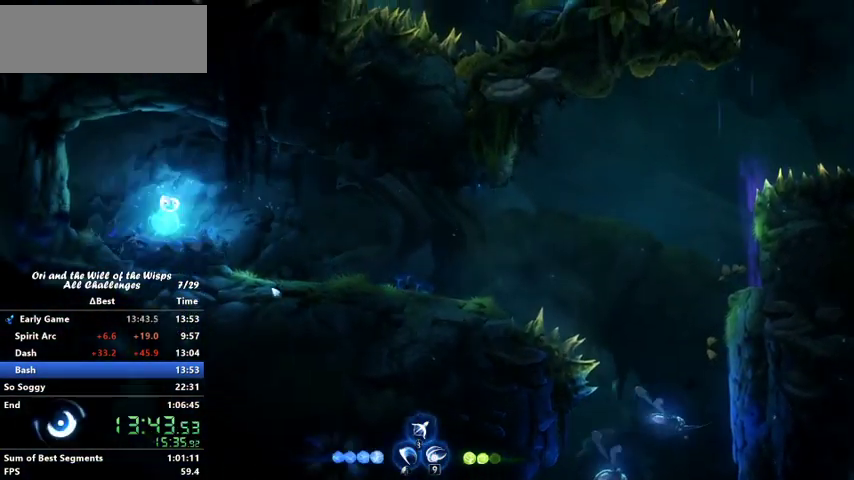
{"keys": ["right"], "events": [[67, "right", "down"]]}
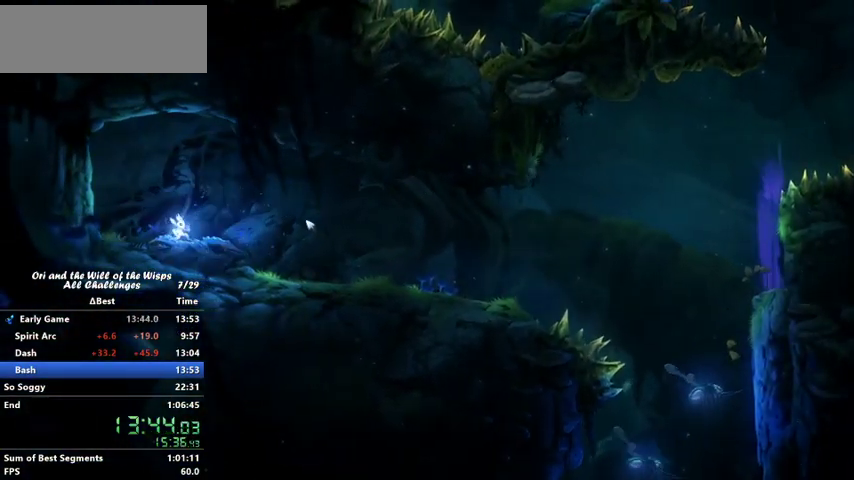
{"keys": ["ability1", "jump", "right"], "events": [[33, "jump", "down"], [133, "ability1", "down"], [133, "jump", "up"], [200, "ability1", "up"], [267, "jump", "down"], [300, "ability1", "down"], [367, "ability1", "up"], [367, "jump", "up"], [467, "ability1", "down"], [500, "jump", "down"]]}
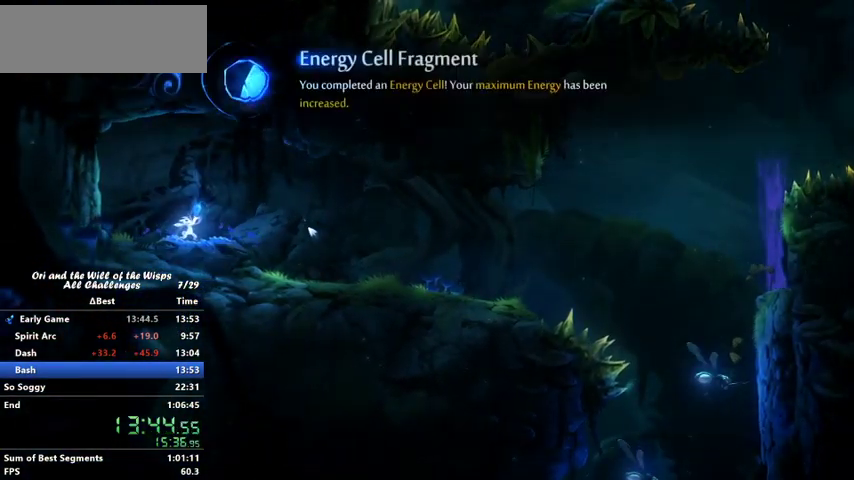
{"keys": ["right"], "events": [[67, "ability1", "up"], [67, "jump", "up"], [233, "jump", "down"], [333, "jump", "up"], [467, "jump", "down"], [500, "jump", "up"]]}
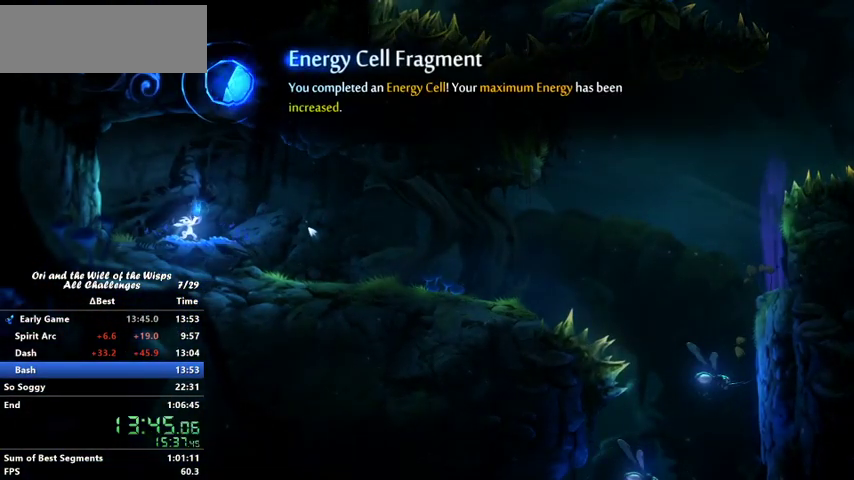
{"keys": ["jump", "right"], "events": [[267, "jump", "down"], [367, "jump", "up"], [467, "jump", "down"]]}
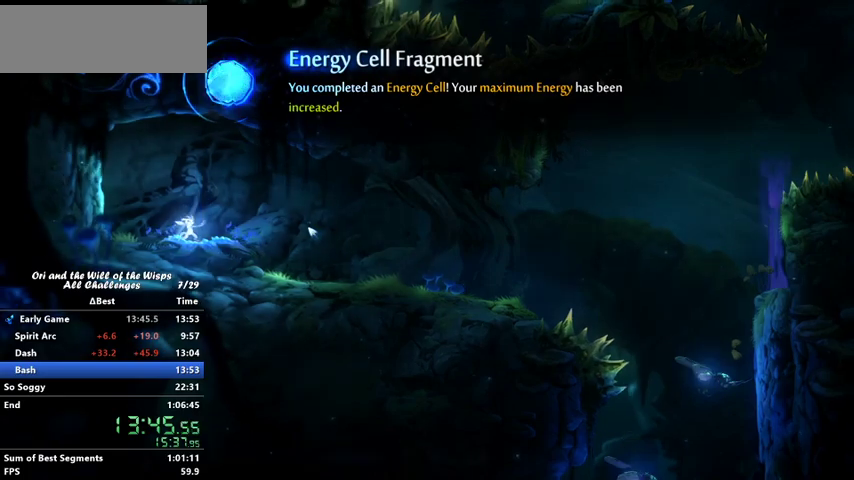
{"keys": ["right"], "events": [[33, "jump", "up"], [67, "dash", "down"], [200, "dash", "up"]]}
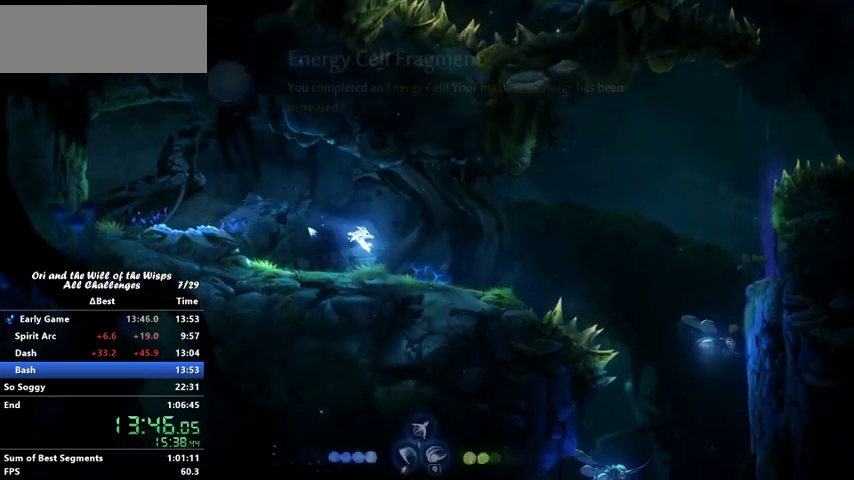
{"keys": ["jump", "right"], "events": [[267, "dash", "down"], [367, "dash", "up"], [367, "jump", "down"]]}
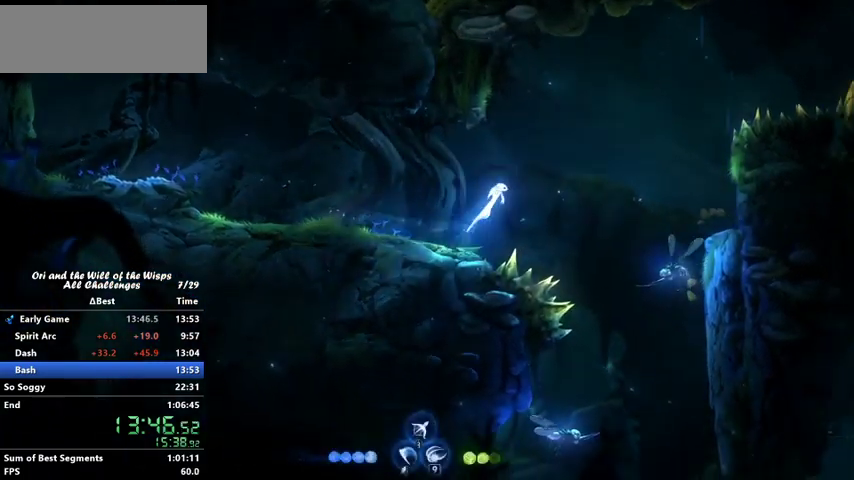
{"keys": ["right"], "events": [[200, "dash", "down"], [200, "jump", "up"], [400, "dash", "up"]]}
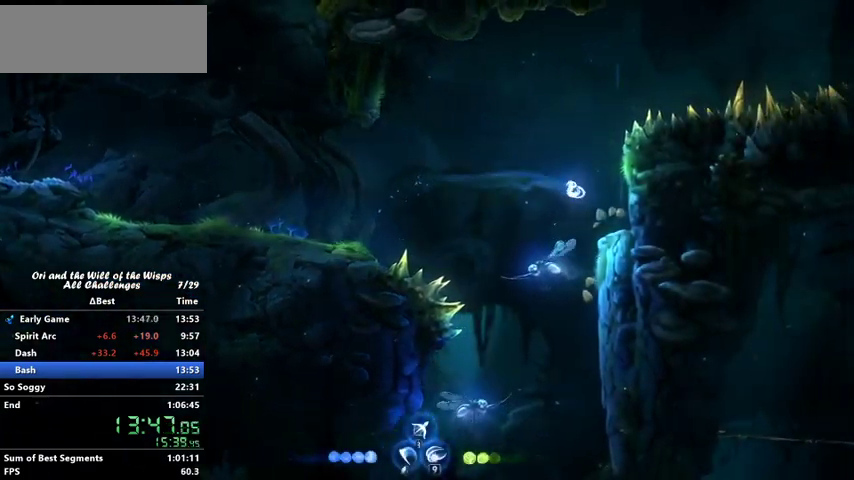
{"keys": ["right"], "events": []}
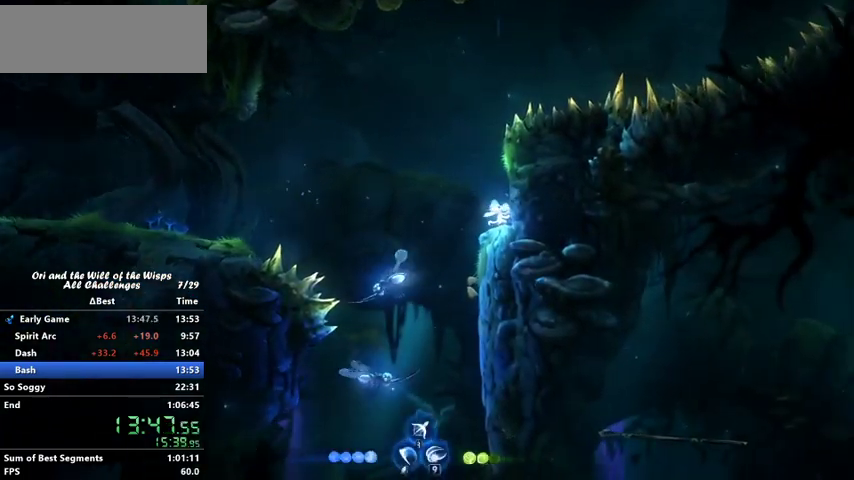
{"keys": ["jump"], "events": [[67, "right", "up"], [100, "jump", "down"]]}
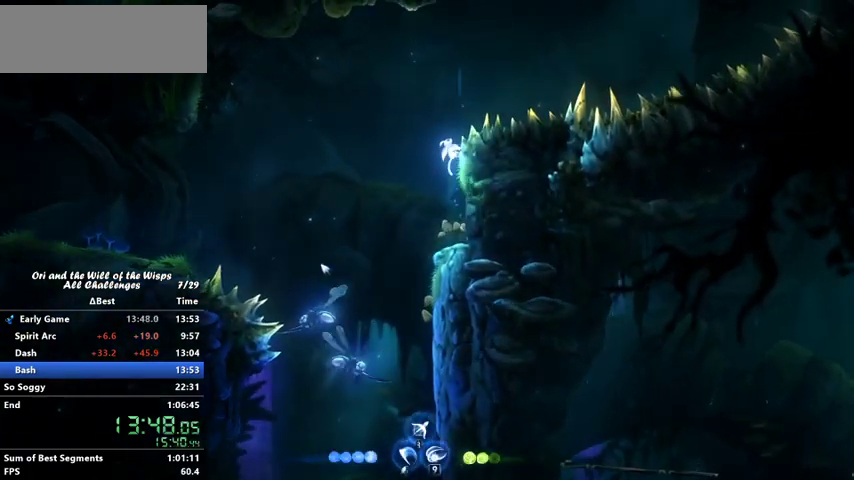
{"keys": [], "events": [[400, "jump", "up"]]}
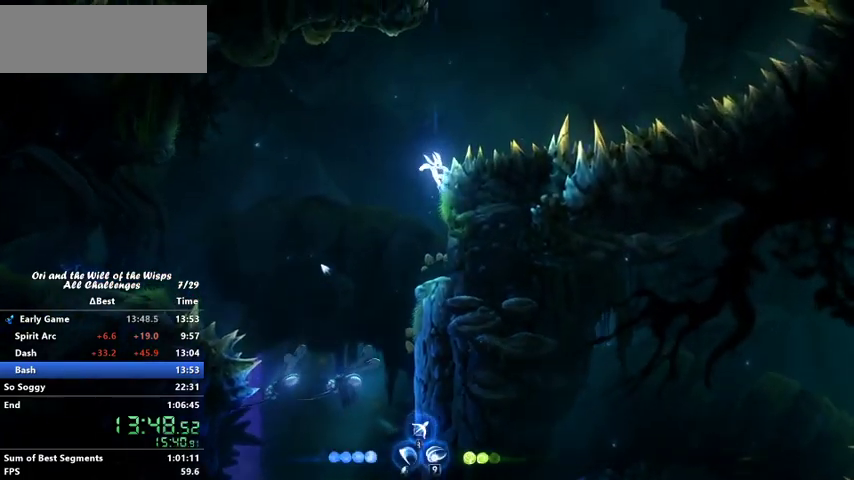
{"keys": ["left"], "events": [[267, "ability1", "down"], [267, "ability3", "down"], [267, "up", "down"], [367, "ability1", "up"], [367, "ability3", "up"], [367, "up", "up"], [467, "left", "down"]]}
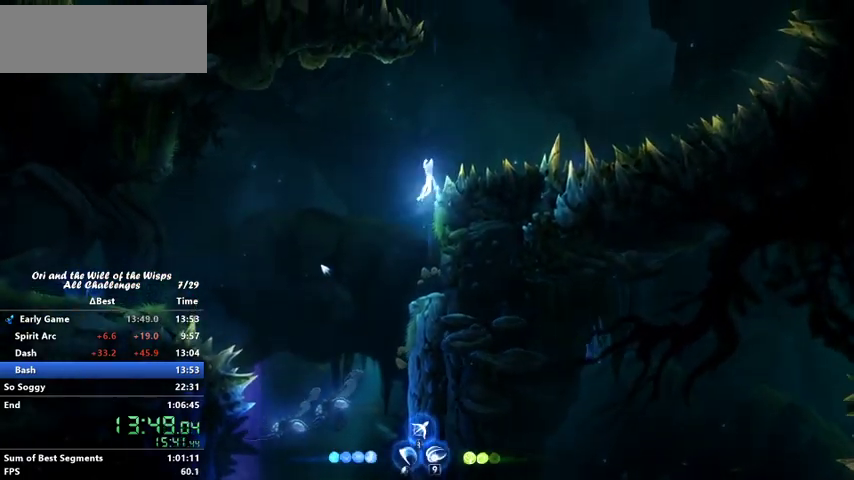
{"keys": ["left"], "events": []}
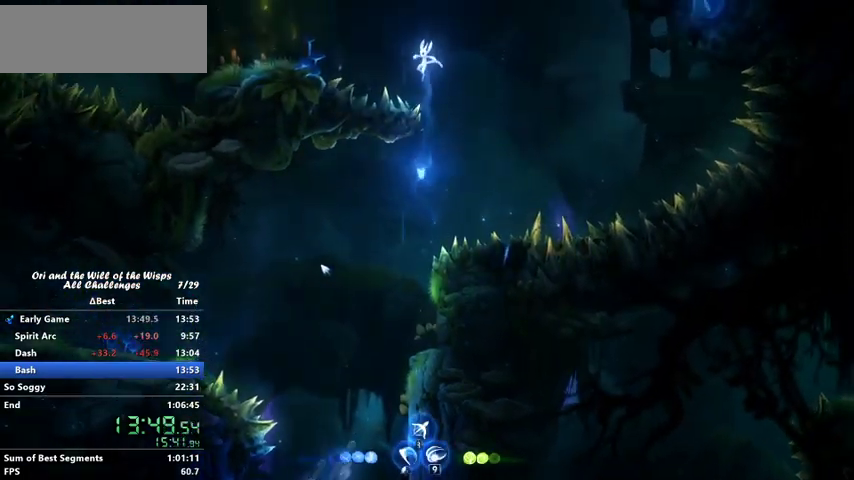
{"keys": ["left"], "events": []}
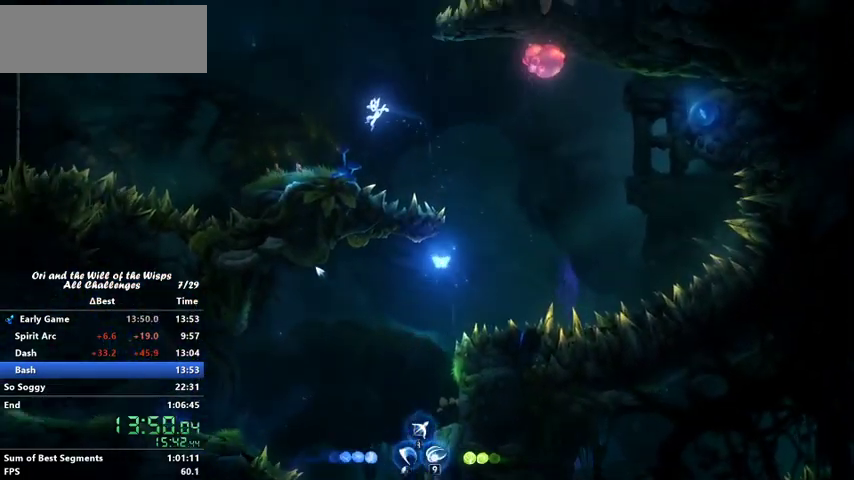
{"keys": ["right"], "events": [[300, "left", "up"], [400, "right", "down"]]}
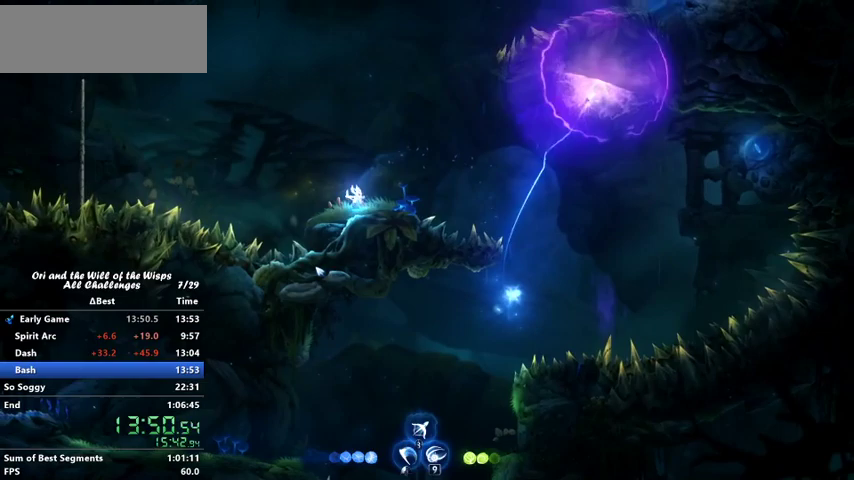
{"keys": [], "events": [[67, "right", "up"], [233, "ability1", "down"], [333, "ability1", "up"]]}
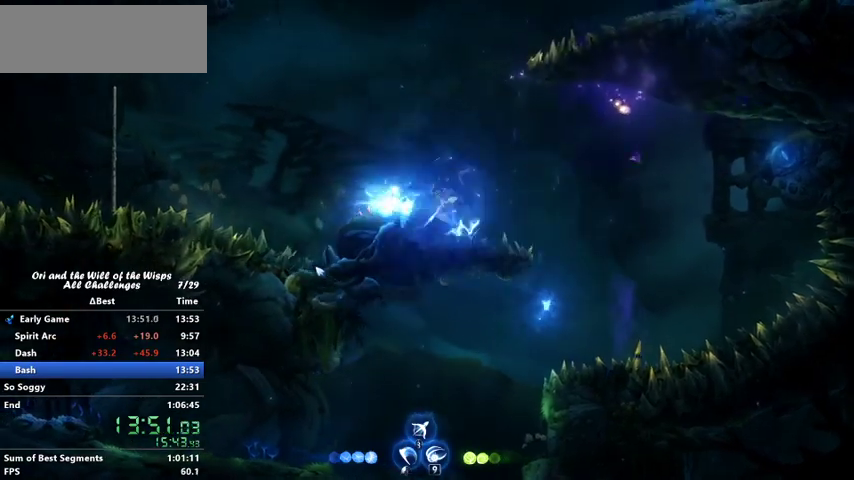
{"keys": ["ability1", "ability3", "right", "up"], "events": [[367, "right", "down"], [433, "ability1", "down"], [433, "ability3", "down"], [433, "up", "down"]]}
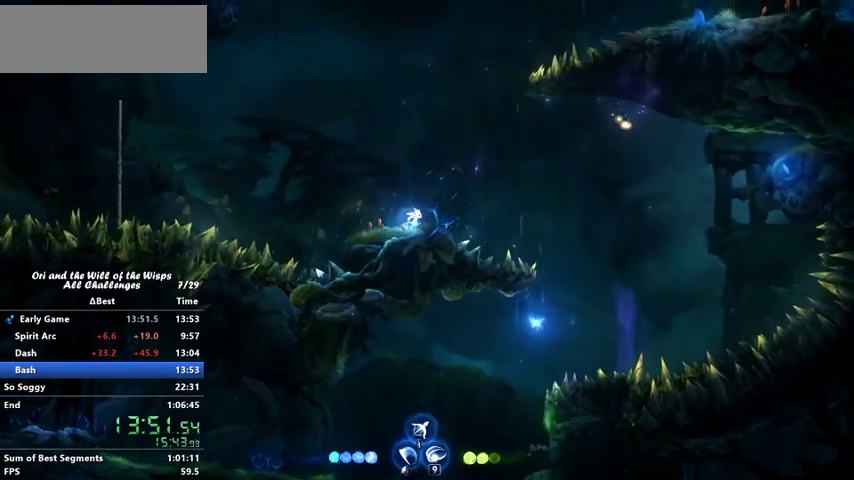
{"keys": ["right"], "events": [[33, "ability1", "up"], [33, "ability3", "up"], [33, "up", "up"]]}
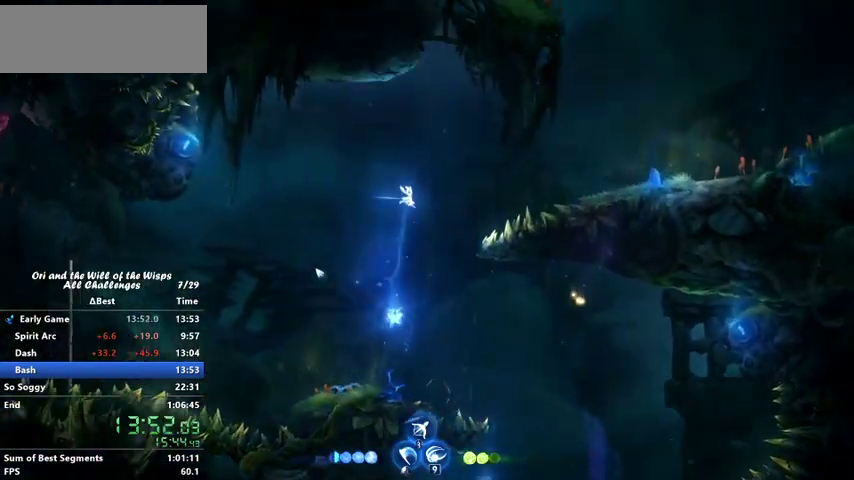
{"keys": ["right"], "events": [[100, "dash", "down"], [267, "dash", "up"]]}
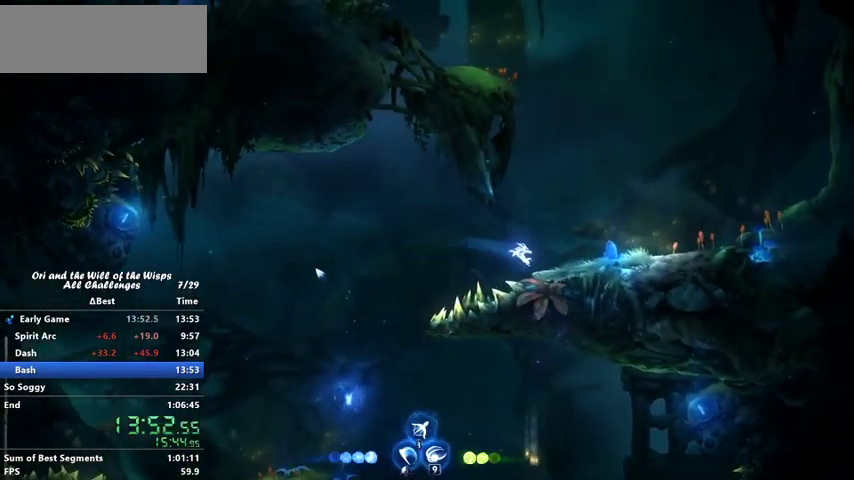
{"keys": [], "events": [[67, "jump", "down"], [100, "jump", "up"], [300, "ability1", "down"], [300, "ability3", "down"], [300, "right", "up"], [300, "up", "down"], [400, "ability1", "up"], [400, "ability3", "up"], [400, "up", "up"]]}
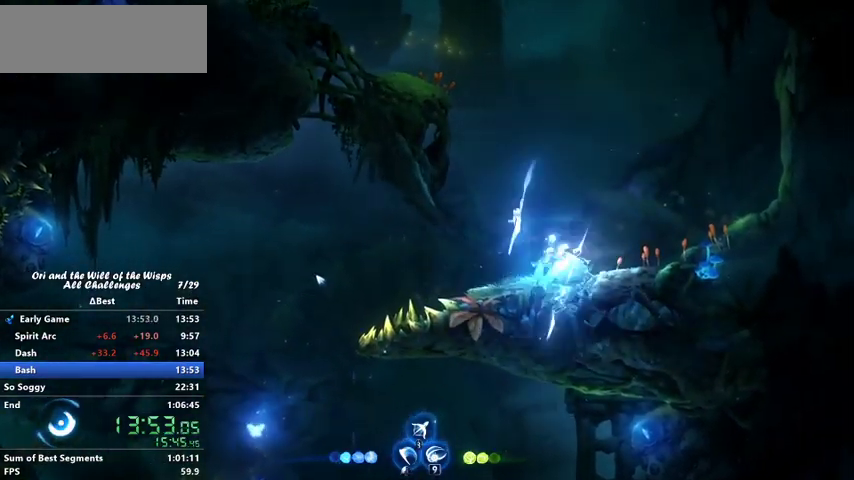
{"keys": ["right"], "events": [[133, "right", "down"]]}